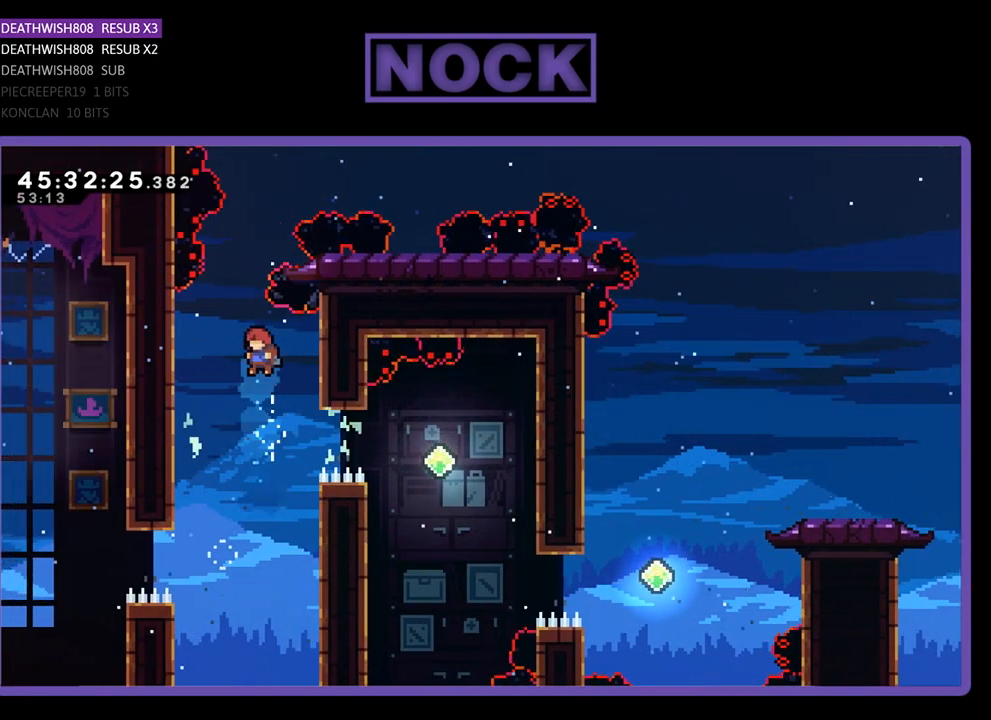
Gameplay with a controller (PlayStation layout); each line is a JSON object with the inputs held at the frame after it. "events" lists button and stick changes between this image and that frame as [ms after this image, input, new state], when the widget could be followed in between. Not read: left_stick right_stick.
{"buttons": ["CIRCLE", "R2", "DPAD_RIGHT"], "events": [[200, "DPAD_RIGHT", "down"], [333, "CIRCLE", "down"]]}
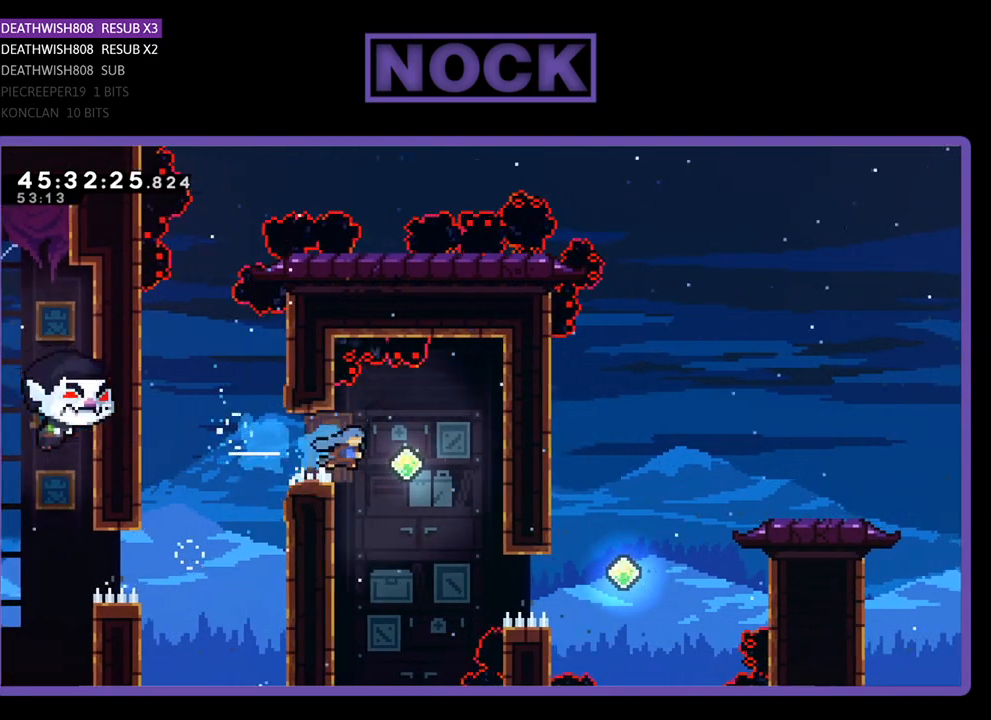
{"buttons": ["R2", "DPAD_RIGHT"], "events": [[133, "CIRCLE", "up"], [200, "DPAD_RIGHT", "up"], [467, "DPAD_RIGHT", "down"]]}
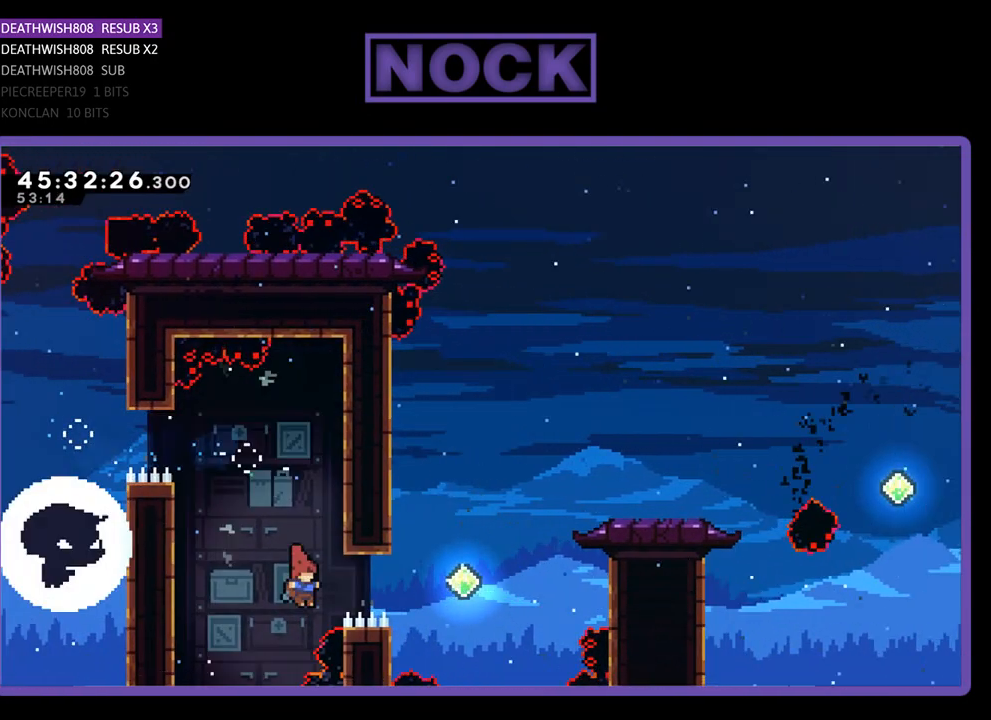
{"buttons": ["CIRCLE", "R2", "DPAD_UP", "DPAD_RIGHT"], "events": [[67, "CIRCLE", "down"], [233, "DPAD_UP", "down"], [333, "CIRCLE", "up"], [433, "CIRCLE", "down"]]}
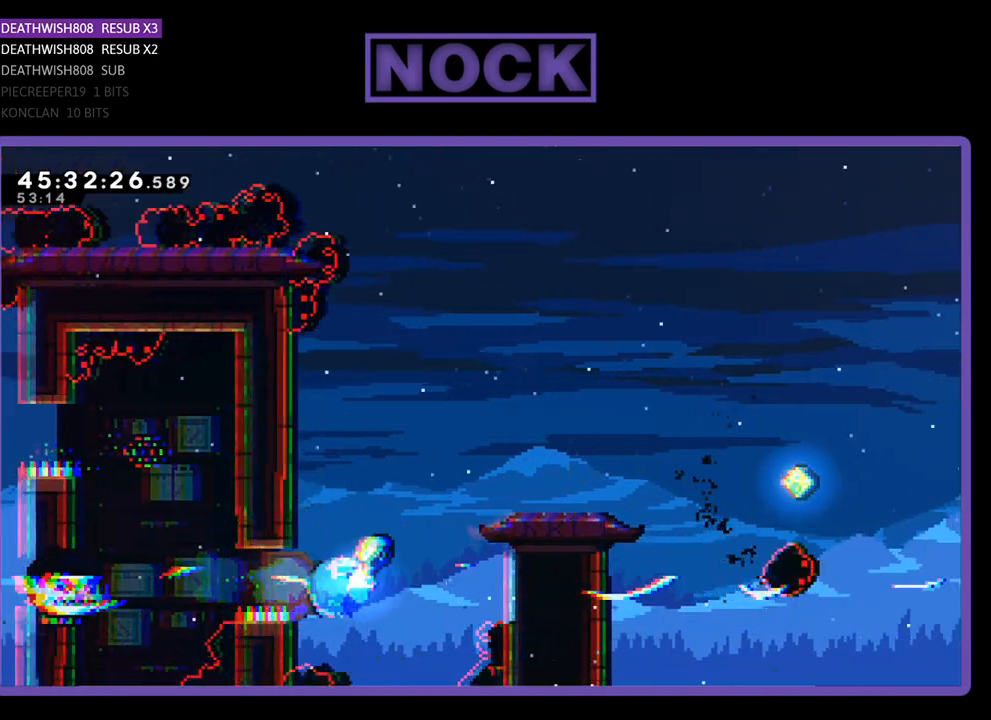
{"buttons": ["R2", "DPAD_UP", "DPAD_RIGHT"], "events": [[367, "CIRCLE", "up"]]}
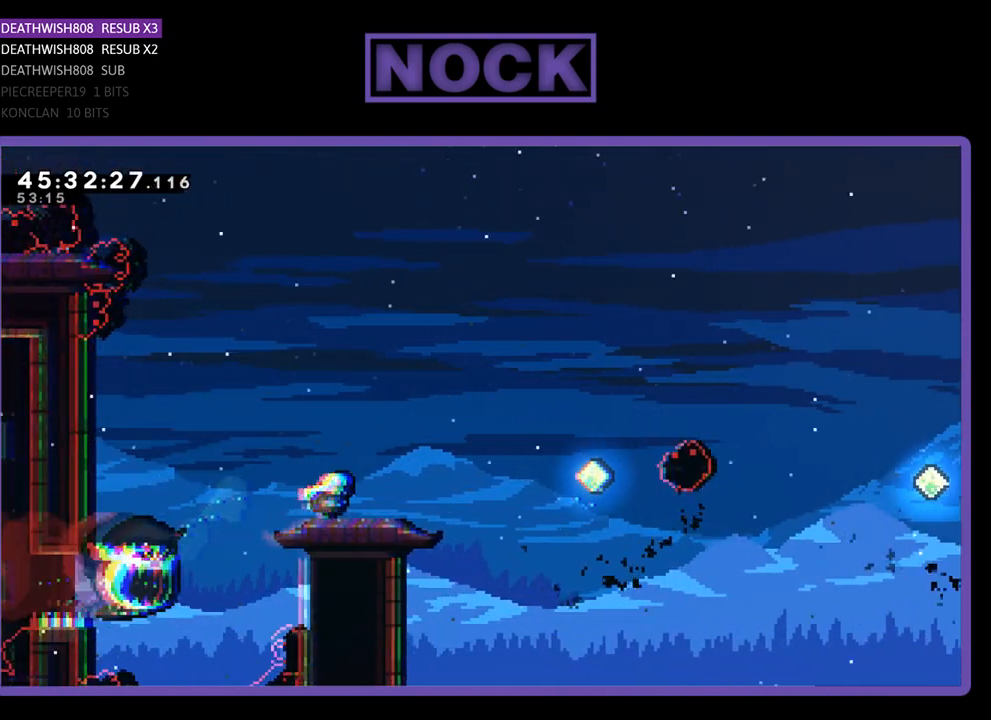
{"buttons": ["R2"], "events": [[67, "DPAD_RIGHT", "up"], [67, "DPAD_UP", "up"]]}
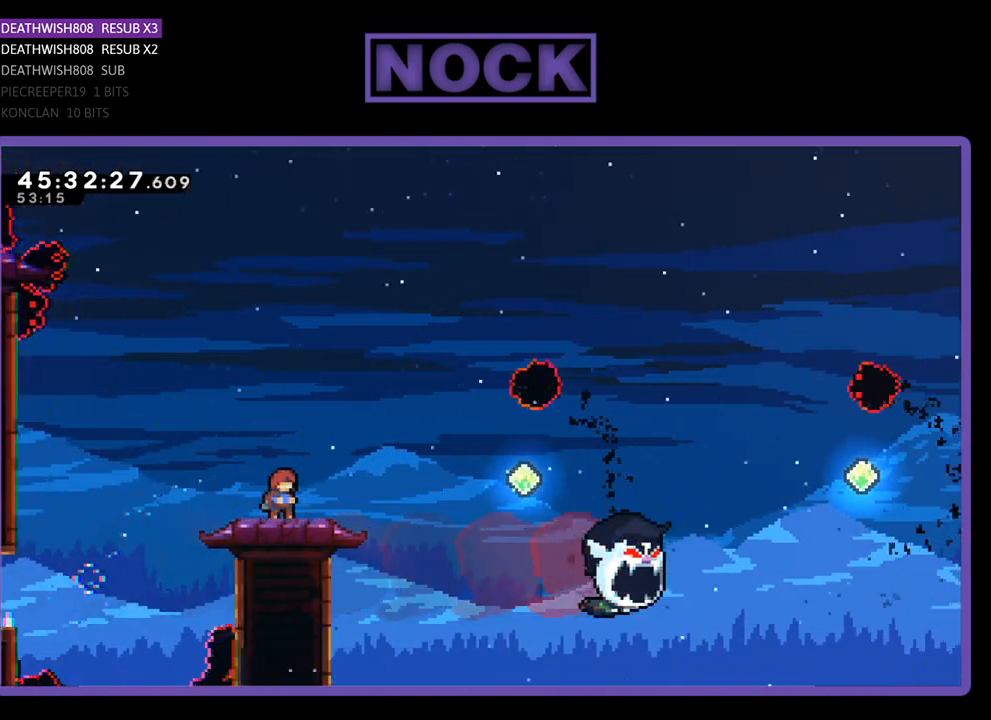
{"buttons": ["R2", "DPAD_RIGHT"], "events": [[467, "DPAD_RIGHT", "down"]]}
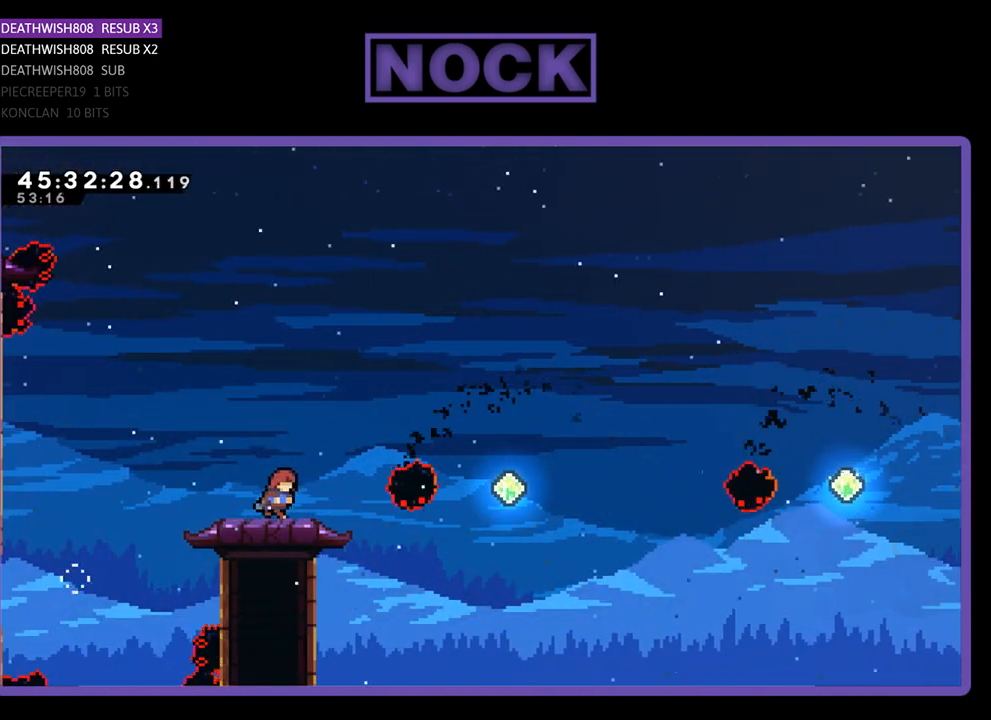
{"buttons": ["CROSS", "R2", "DPAD_RIGHT"], "events": [[167, "CROSS", "down"]]}
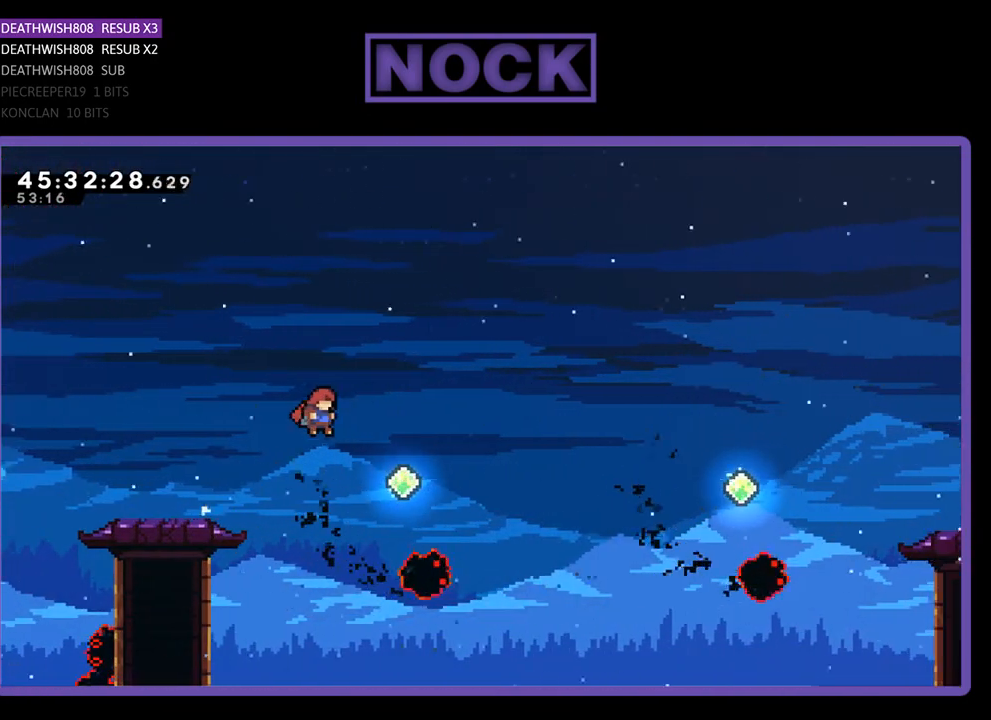
{"buttons": ["CIRCLE", "R2", "DPAD_UP", "DPAD_RIGHT"], "events": [[67, "CROSS", "up"], [367, "CIRCLE", "down"], [467, "DPAD_UP", "down"]]}
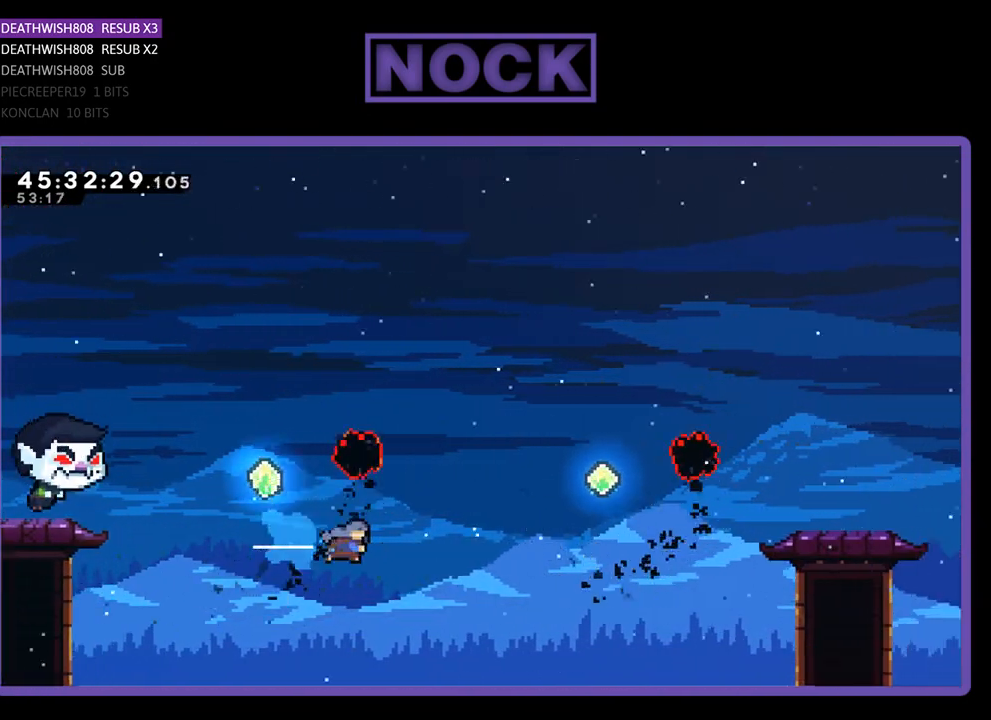
{"buttons": ["CIRCLE", "R2", "DPAD_UP", "DPAD_RIGHT"], "events": [[333, "CIRCLE", "up"], [400, "CIRCLE", "down"]]}
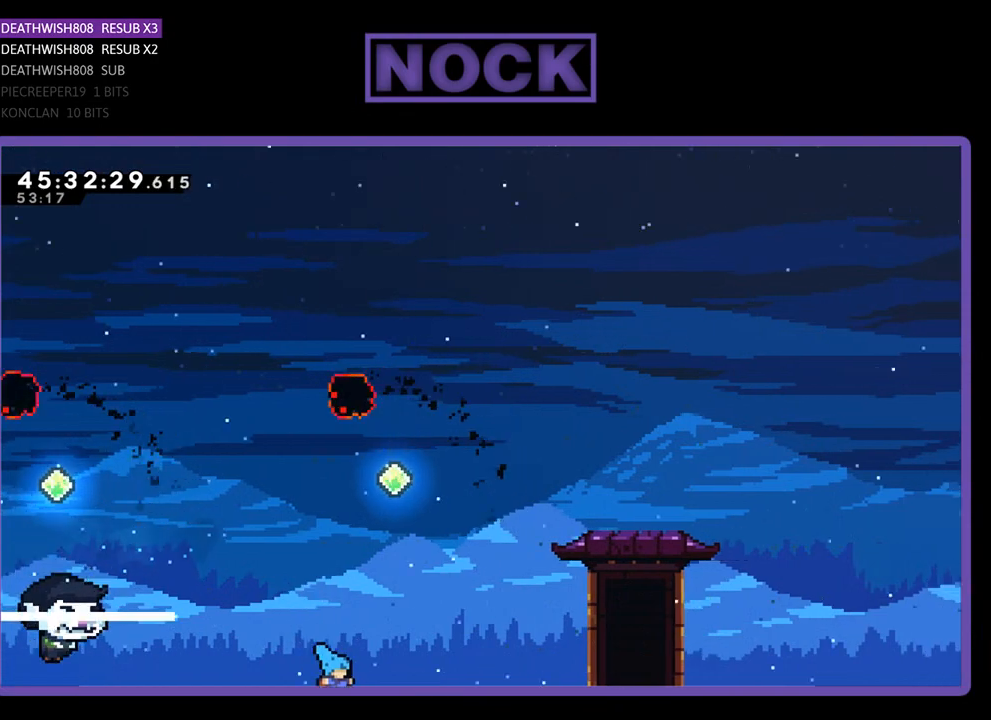
{"buttons": [], "events": [[233, "DPAD_RIGHT", "up"], [233, "DPAD_UP", "up"], [233, "R2", "up"], [267, "CIRCLE", "up"]]}
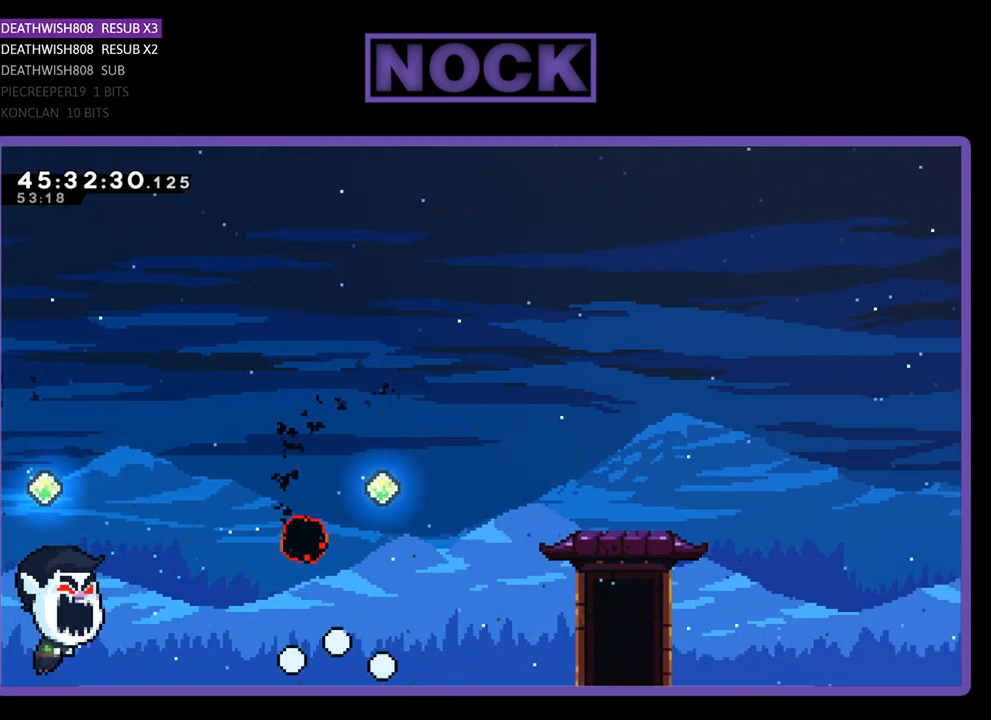
{"buttons": [], "events": []}
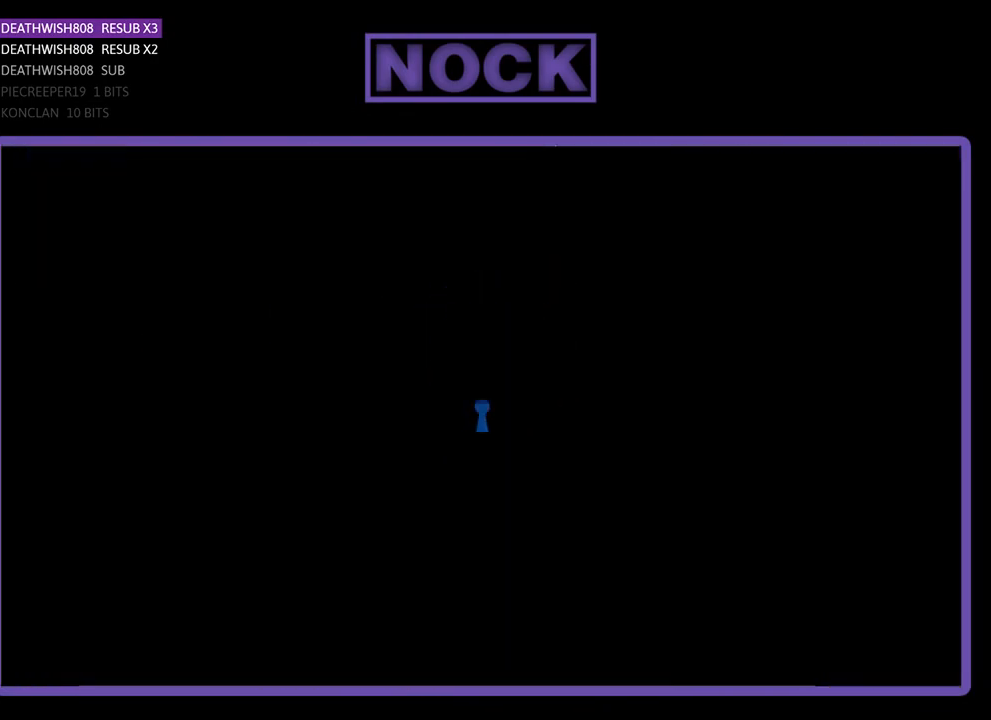
{"buttons": [], "events": []}
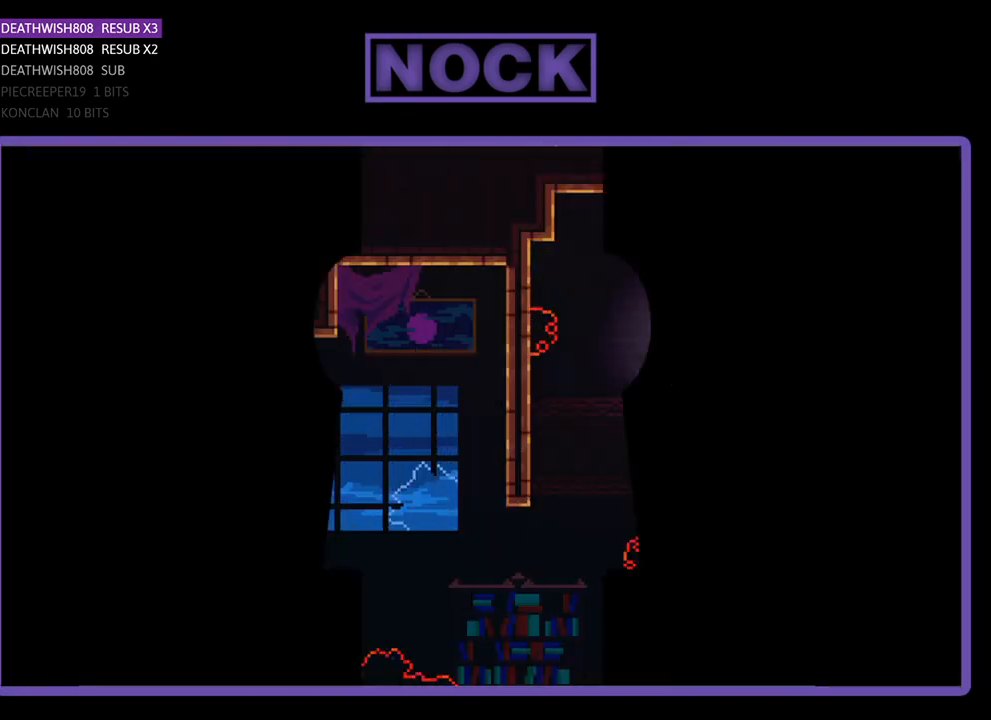
{"buttons": ["R2", "DPAD_RIGHT"], "events": [[267, "R2", "down"], [300, "DPAD_RIGHT", "down"]]}
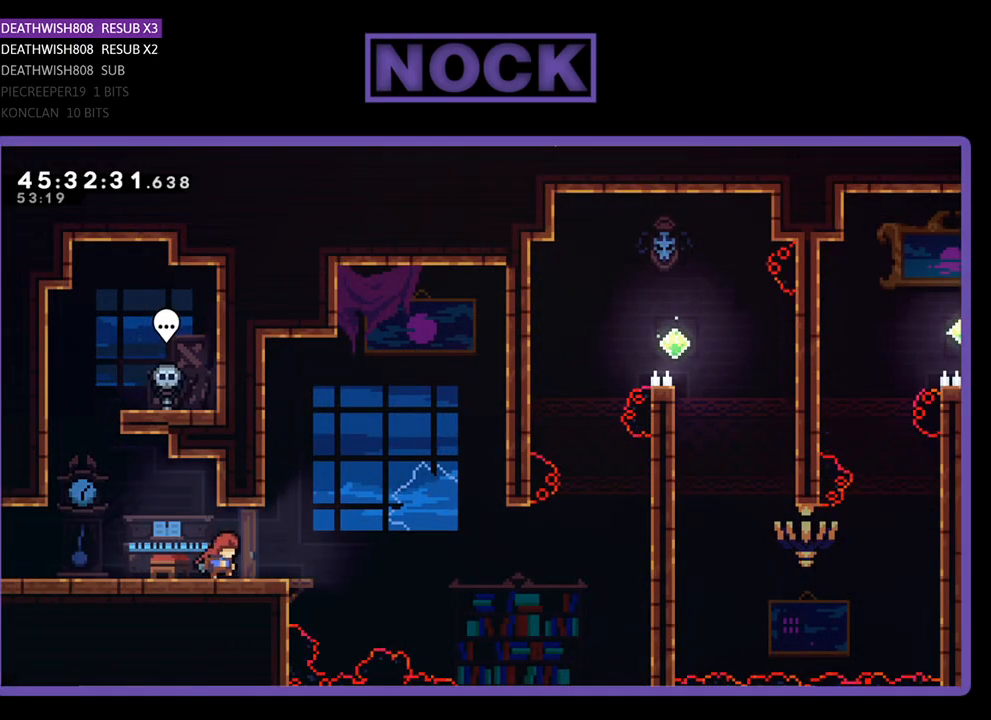
{"buttons": ["CROSS", "R2", "DPAD_RIGHT"], "events": [[367, "CROSS", "down"]]}
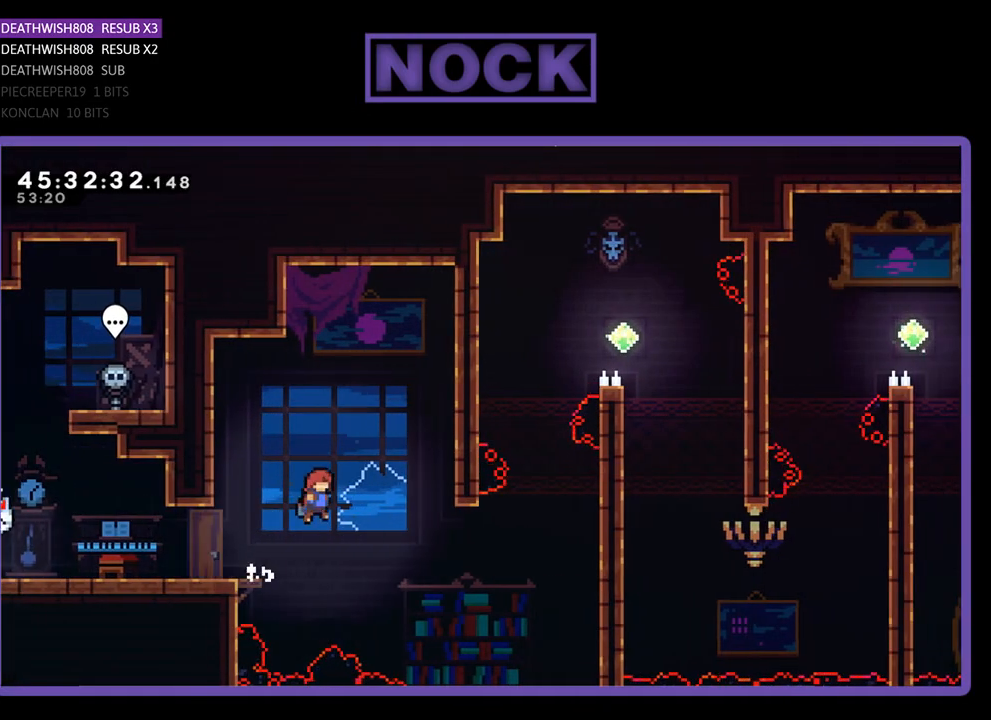
{"buttons": ["CIRCLE", "R2", "DPAD_UP", "DPAD_RIGHT"], "events": [[200, "CROSS", "up"], [467, "DPAD_UP", "down"], [500, "CIRCLE", "down"]]}
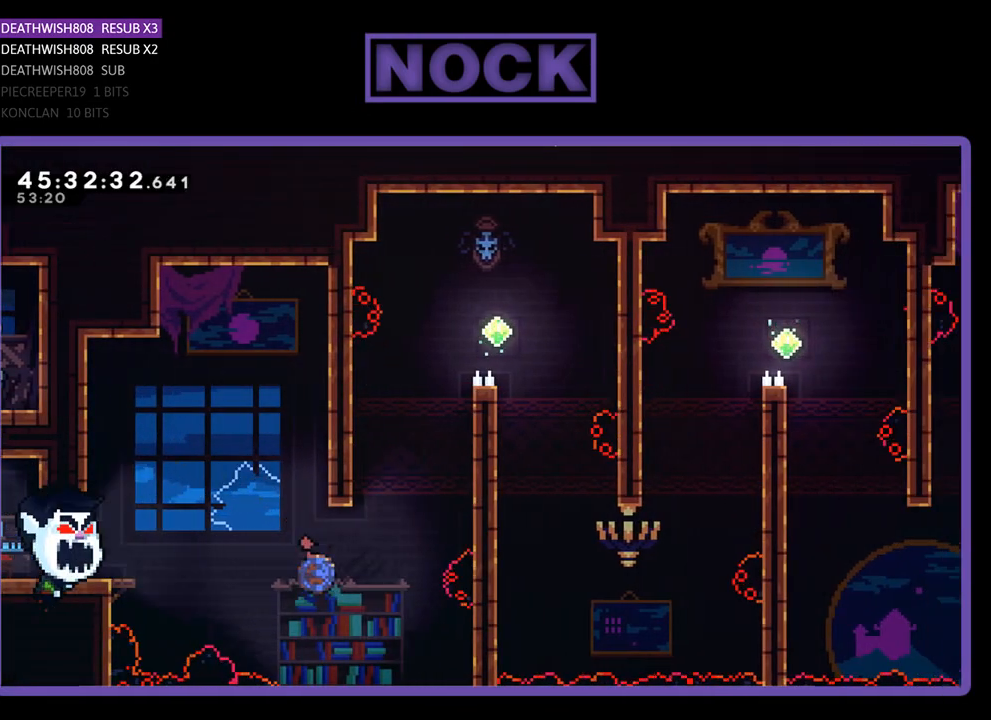
{"buttons": ["CROSS", "R2", "DPAD_UP", "DPAD_RIGHT"], "events": [[367, "CIRCLE", "up"], [433, "CROSS", "down"]]}
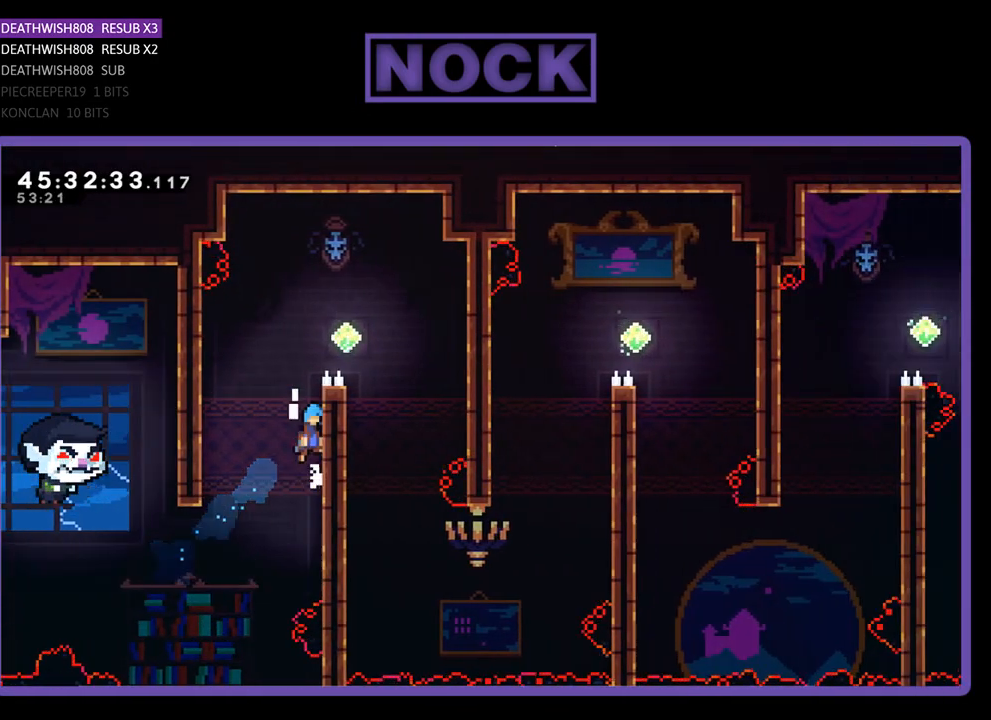
{"buttons": ["R2", "DPAD_RIGHT"], "events": [[100, "CROSS", "up"], [200, "CROSS", "down"], [300, "DPAD_UP", "up"], [500, "CROSS", "up"]]}
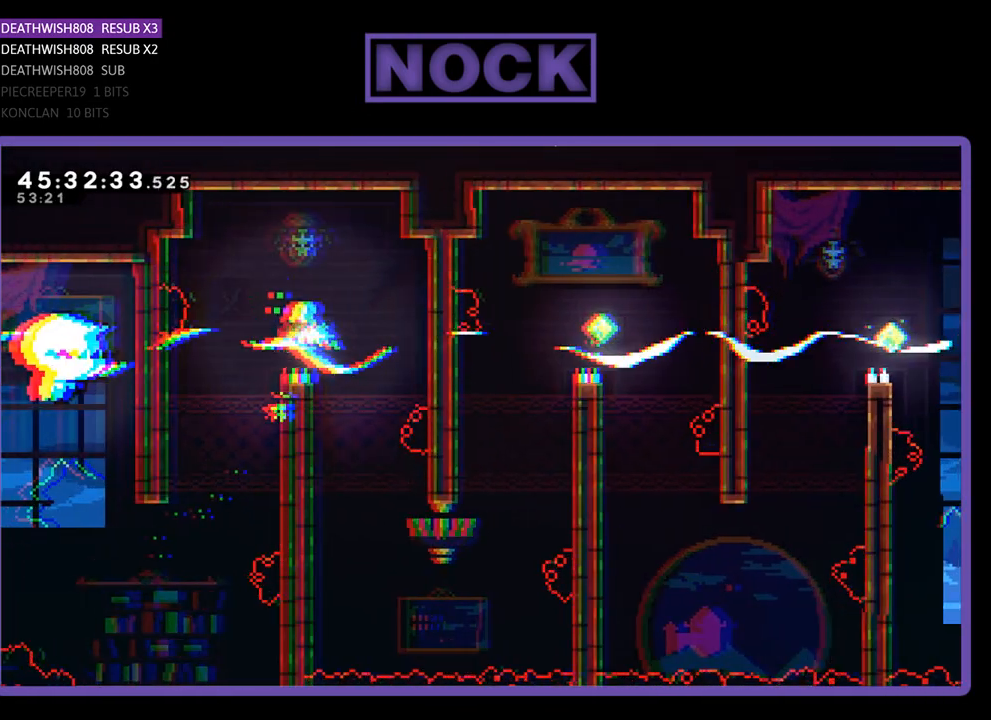
{"buttons": ["R2", "DPAD_DOWN", "DPAD_LEFT"], "events": [[100, "DPAD_RIGHT", "up"], [367, "DPAD_LEFT", "down"], [467, "DPAD_DOWN", "down"]]}
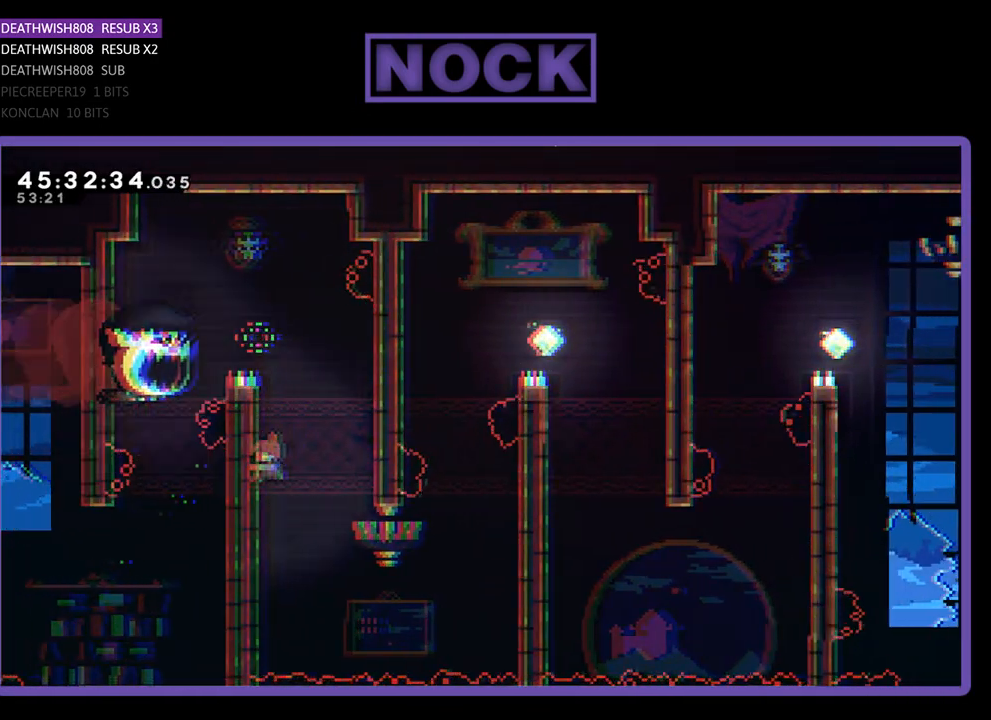
{"buttons": ["R2", "DPAD_DOWN", "DPAD_RIGHT"], "events": [[33, "DPAD_LEFT", "up"], [433, "DPAD_RIGHT", "down"]]}
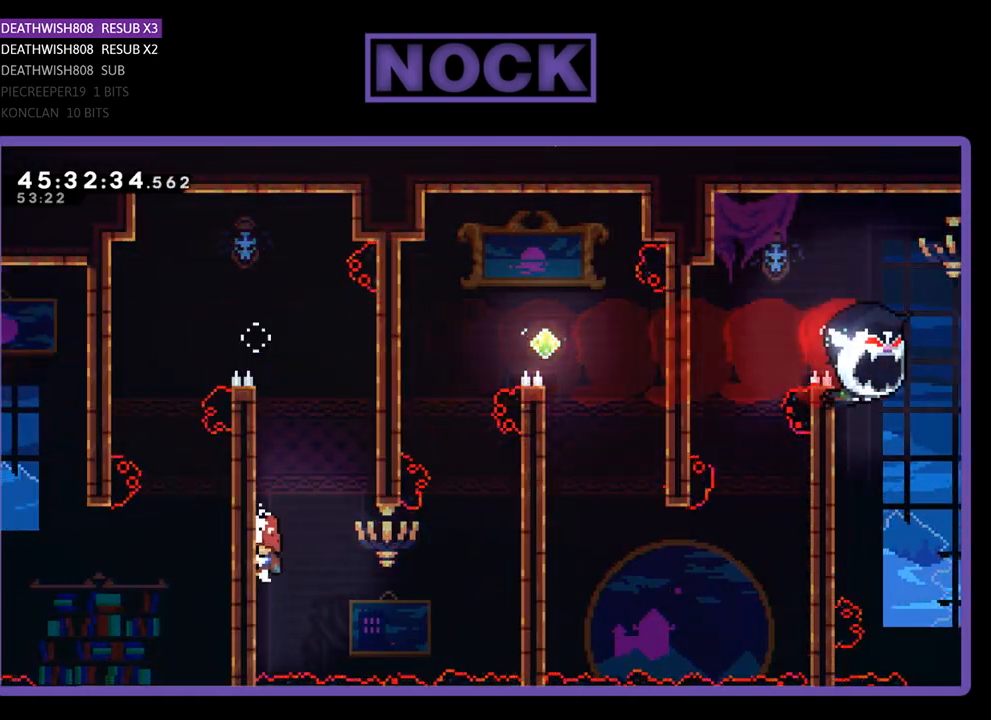
{"buttons": ["CROSS", "R2", "DPAD_RIGHT"], "events": [[300, "CROSS", "down"], [300, "DPAD_DOWN", "up"]]}
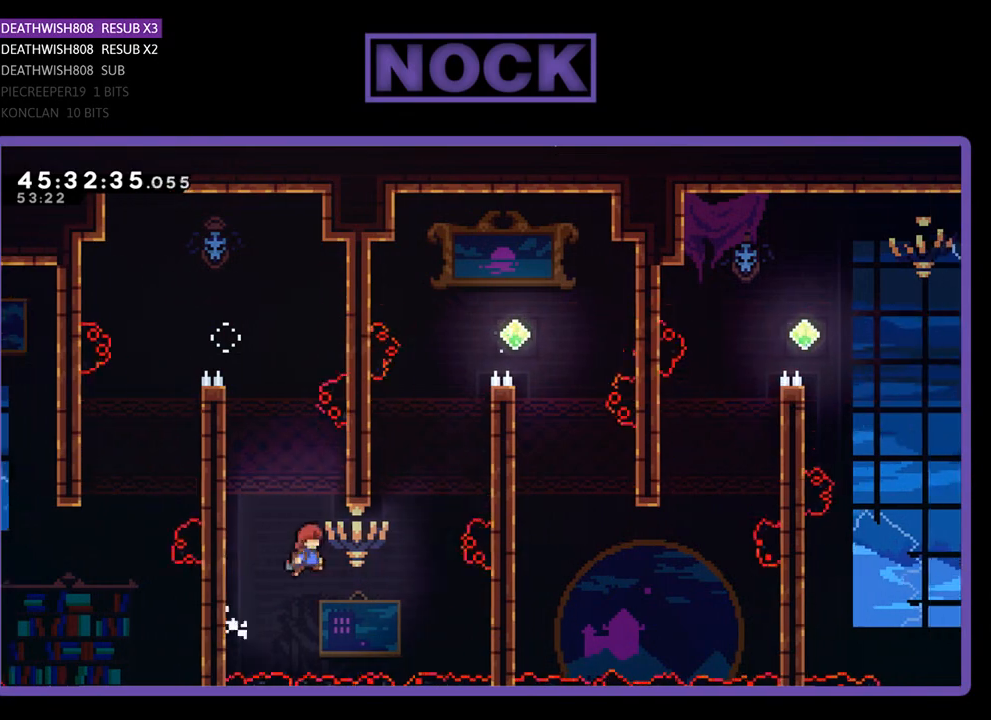
{"buttons": ["CIRCLE", "R2", "DPAD_UP", "DPAD_RIGHT"], "events": [[67, "CROSS", "up"], [100, "DPAD_UP", "down"], [200, "CIRCLE", "down"]]}
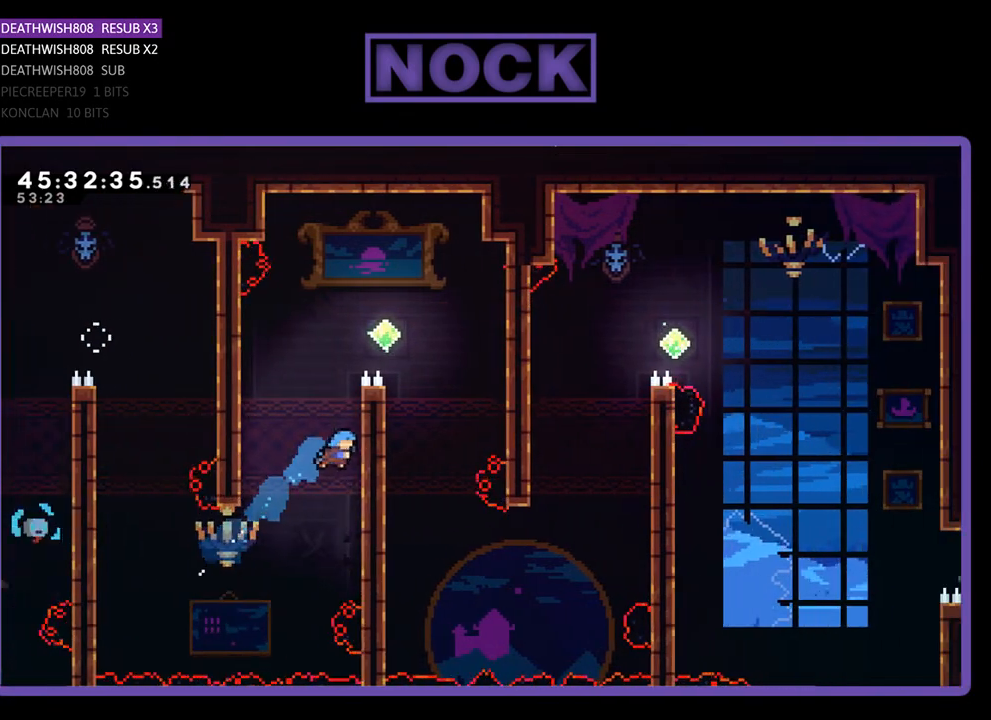
{"buttons": ["CROSS", "R2", "DPAD_RIGHT"], "events": [[67, "CIRCLE", "up"], [133, "CROSS", "down"], [300, "CROSS", "up"], [367, "CROSS", "down"], [433, "DPAD_UP", "up"]]}
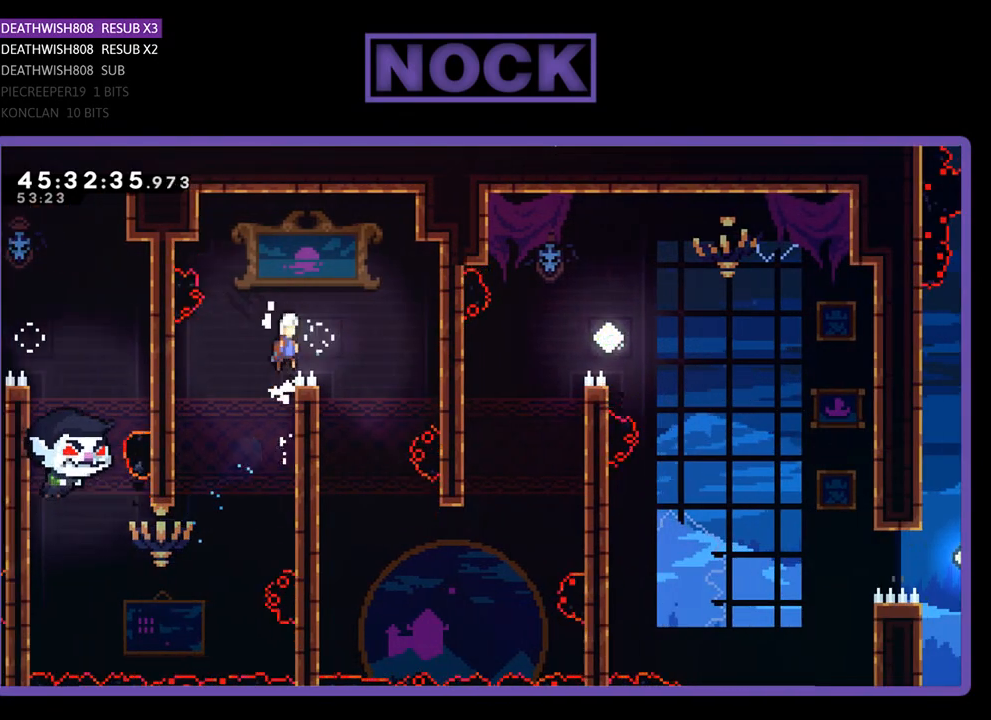
{"buttons": ["R2"], "events": [[100, "CROSS", "up"], [200, "DPAD_RIGHT", "up"]]}
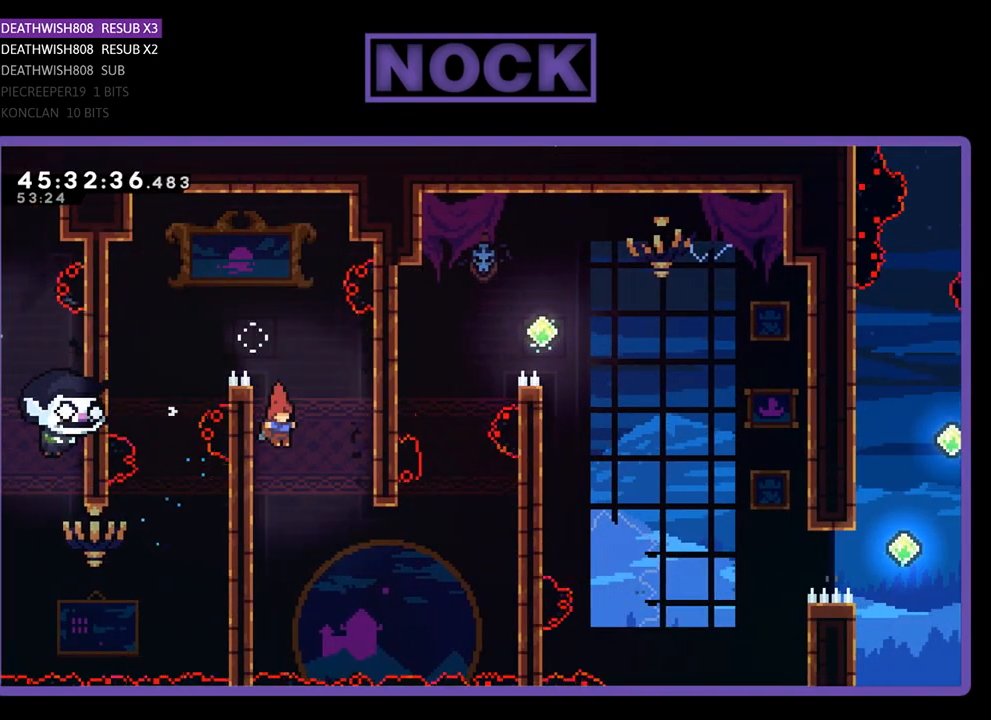
{"buttons": ["R2", "DPAD_DOWN"], "events": [[100, "DPAD_LEFT", "down"], [133, "DPAD_DOWN", "down"], [367, "DPAD_LEFT", "up"]]}
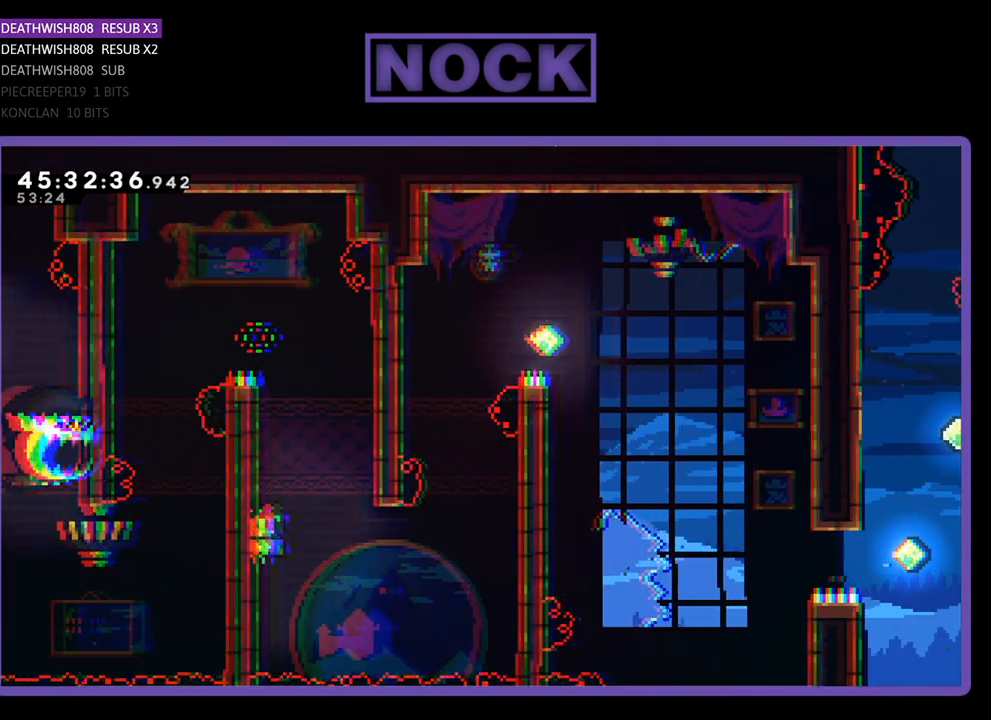
{"buttons": ["CROSS", "R2", "DPAD_RIGHT"], "events": [[33, "DPAD_RIGHT", "down"], [333, "DPAD_DOWN", "up"], [400, "CROSS", "down"]]}
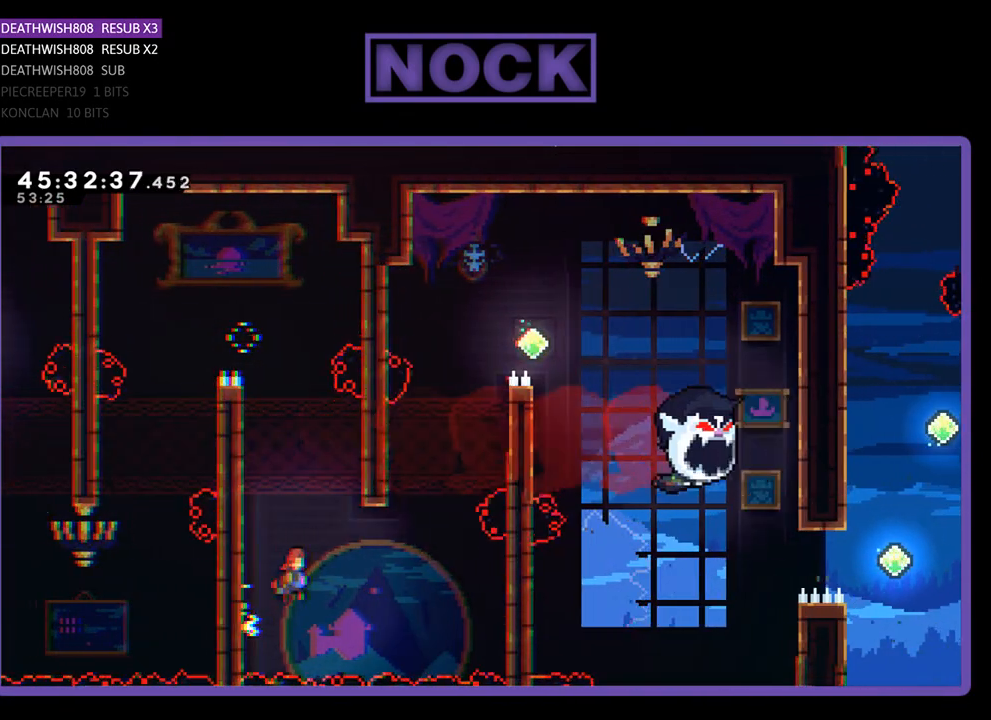
{"buttons": ["CIRCLE", "R2", "DPAD_UP", "DPAD_RIGHT"], "events": [[167, "CROSS", "up"], [367, "CIRCLE", "down"], [400, "DPAD_UP", "down"]]}
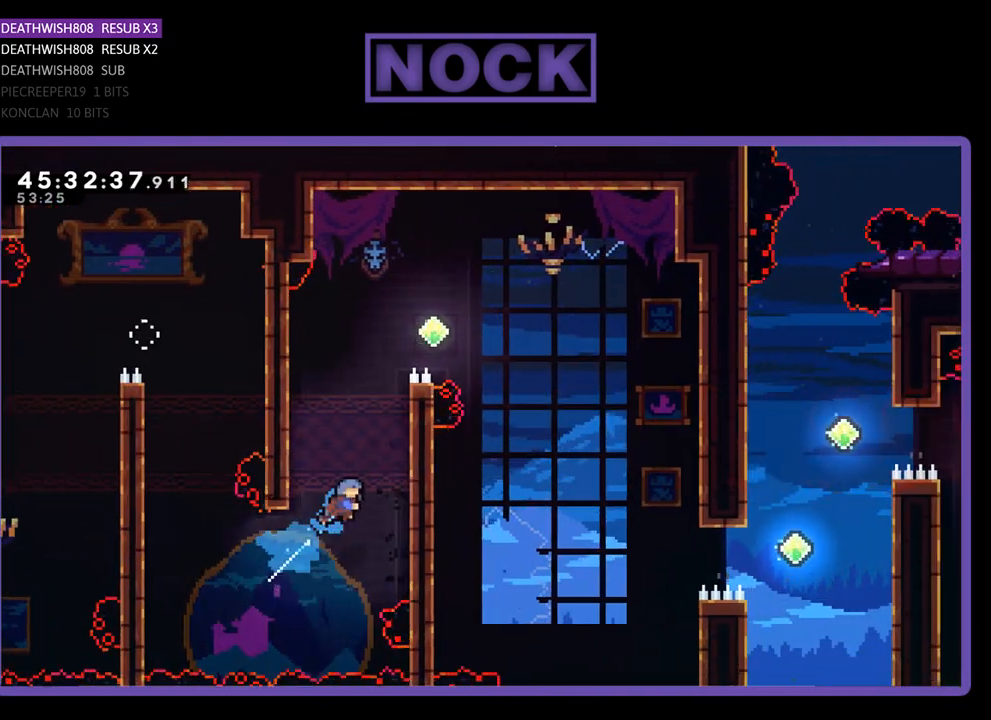
{"buttons": ["CROSS", "R2", "DPAD_UP", "DPAD_RIGHT"], "events": [[133, "CIRCLE", "up"], [233, "CROSS", "down"], [400, "CROSS", "up"], [467, "CROSS", "down"]]}
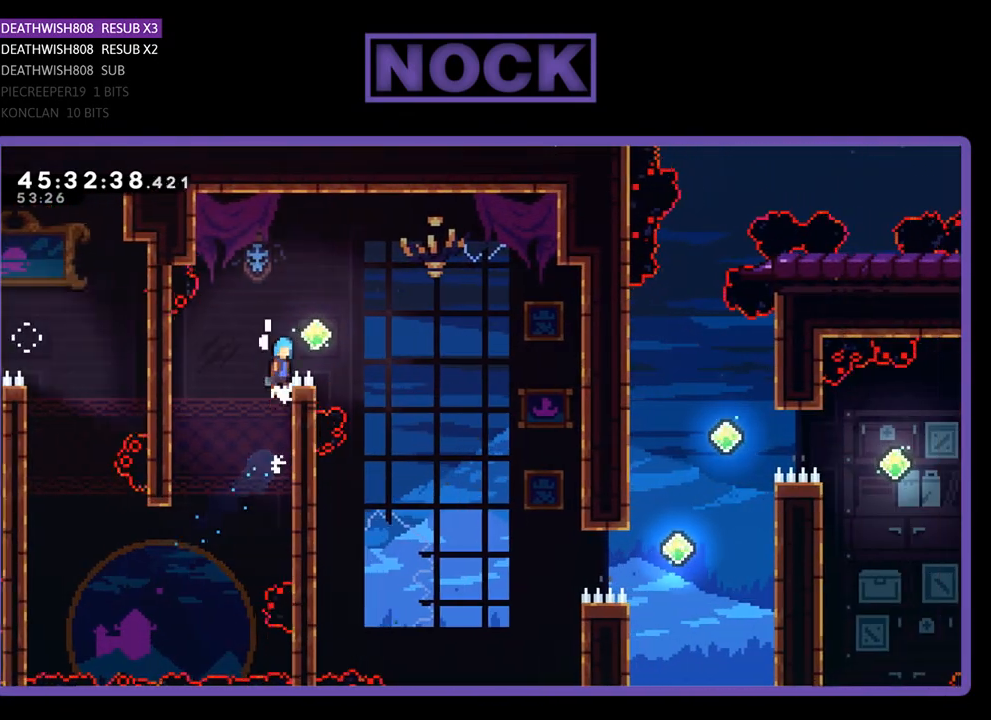
{"buttons": ["CROSS", "R2", "DPAD_RIGHT"], "events": [[67, "DPAD_UP", "up"]]}
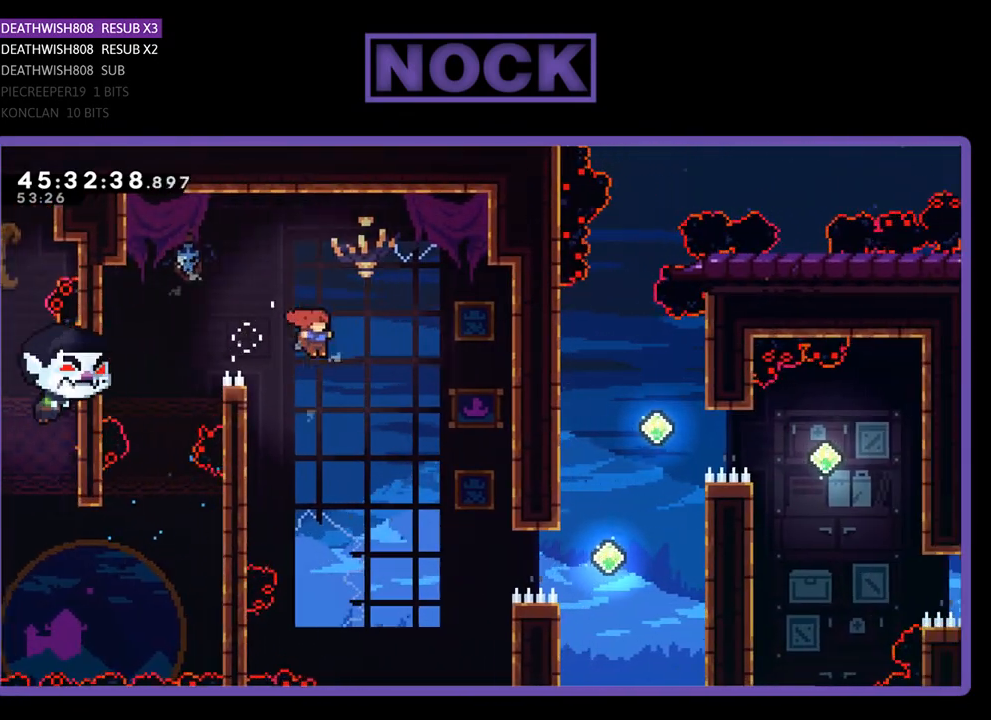
{"buttons": ["CIRCLE", "R2", "DPAD_RIGHT"], "events": [[100, "CROSS", "up"], [467, "CIRCLE", "down"]]}